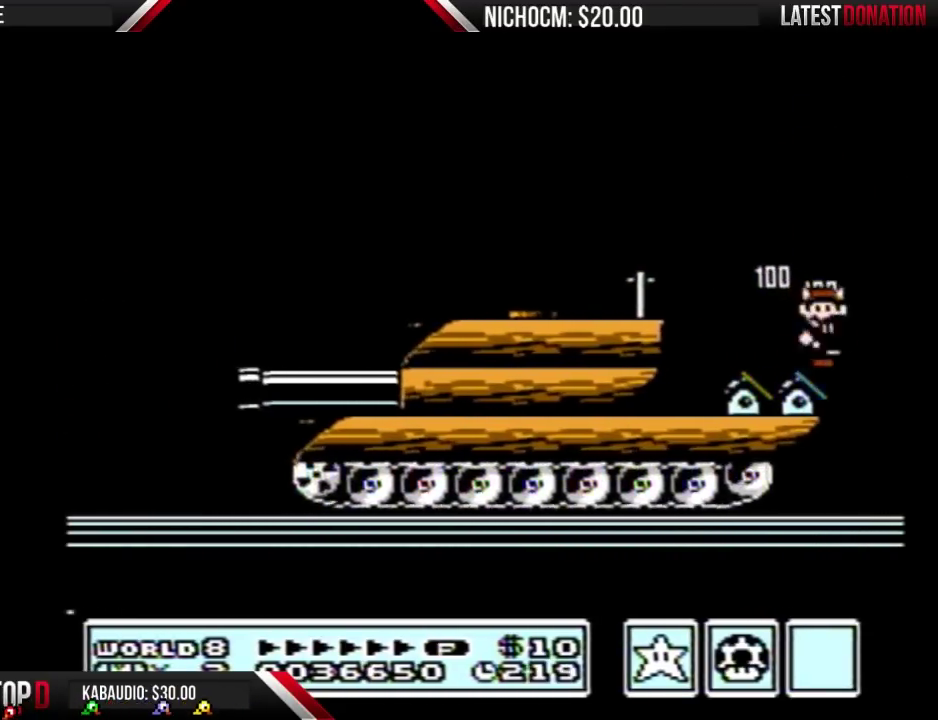
Gameplay with a controller (Nintendo layout); each line is a JSON object with the inputs held at the frame after it. "events" lists button and stick changes between this image and that frame as [ms after this image, input, new state], when the widget could be followed in between. Not read: L3 R3.
{"buttons": ["A", "B", "DPAD_LEFT"], "events": [[33, "DPAD_LEFT", "down"], [267, "A", "down"]]}
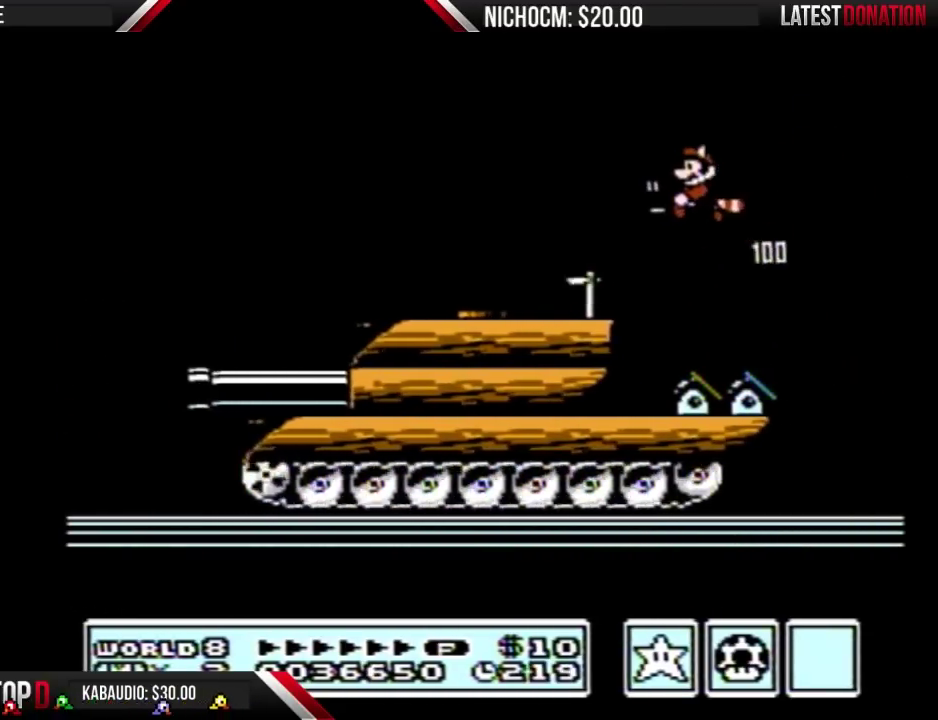
{"buttons": ["B", "DPAD_LEFT"], "events": [[167, "A", "up"], [200, "B", "up"], [267, "B", "down"]]}
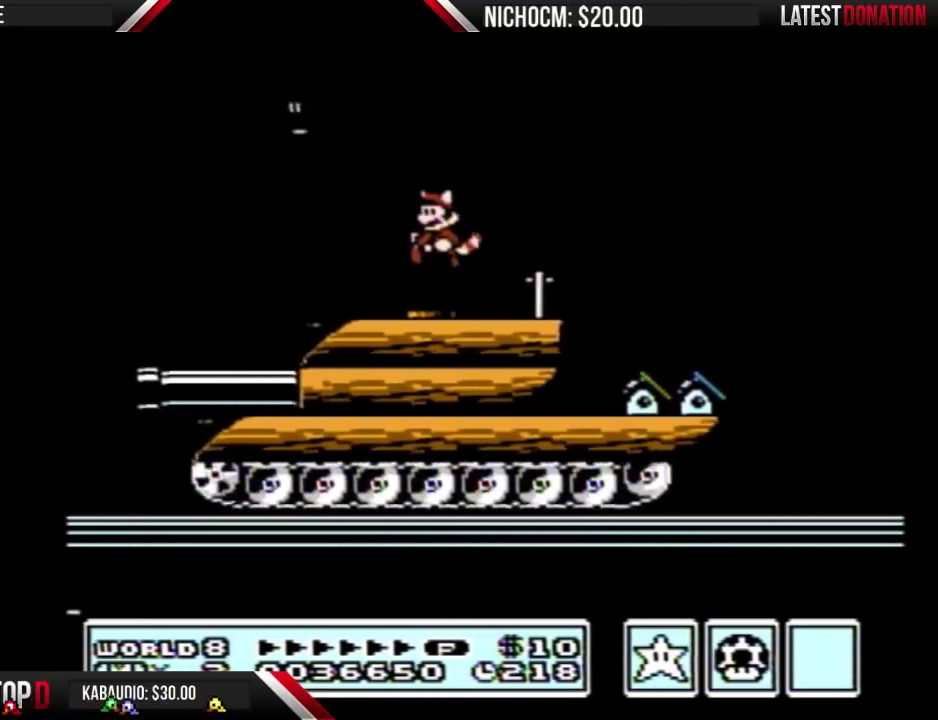
{"buttons": ["B", "DPAD_LEFT"], "events": [[233, "DPAD_LEFT", "up"], [267, "DPAD_RIGHT", "down"], [467, "DPAD_RIGHT", "up"], [500, "DPAD_LEFT", "down"]]}
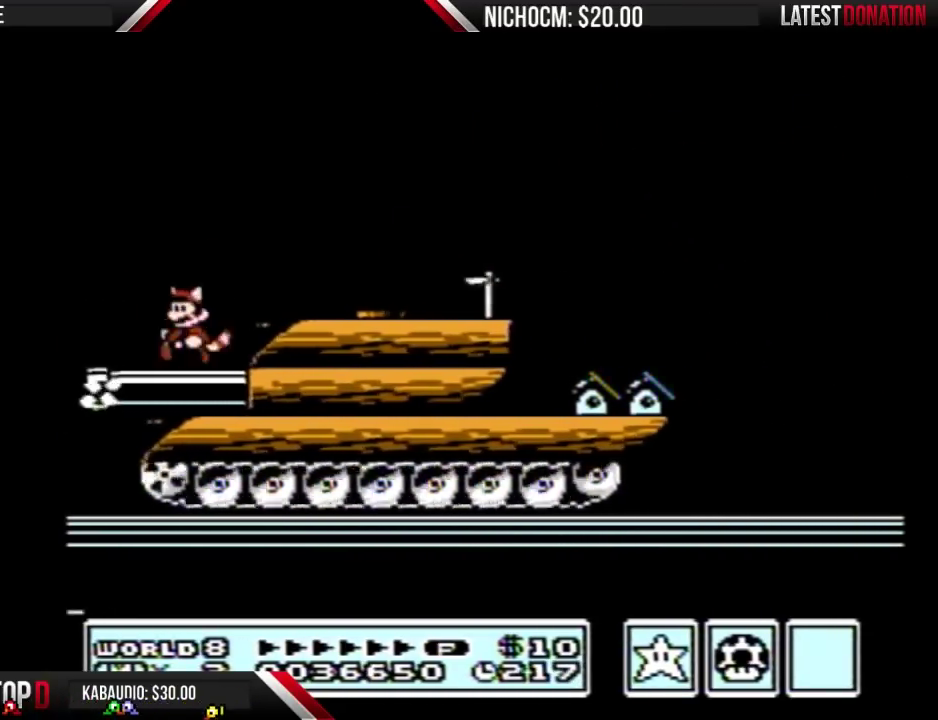
{"buttons": ["B", "DPAD_LEFT"], "events": []}
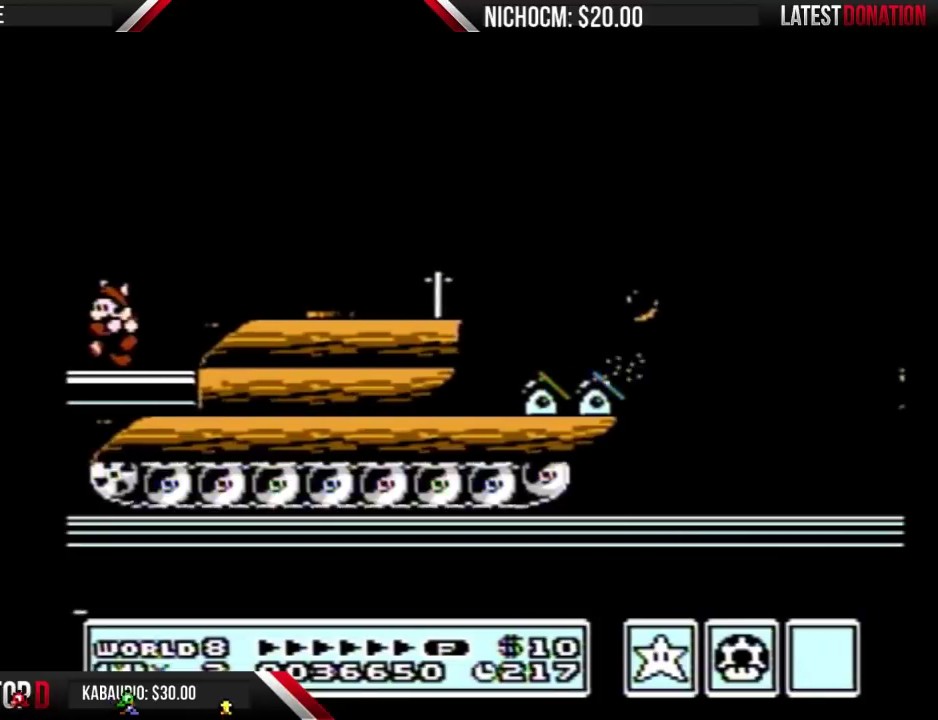
{"buttons": ["B", "DPAD_RIGHT"], "events": [[133, "A", "down"], [167, "DPAD_LEFT", "up"], [200, "DPAD_RIGHT", "down"], [233, "A", "up"], [267, "B", "up"], [333, "B", "down"]]}
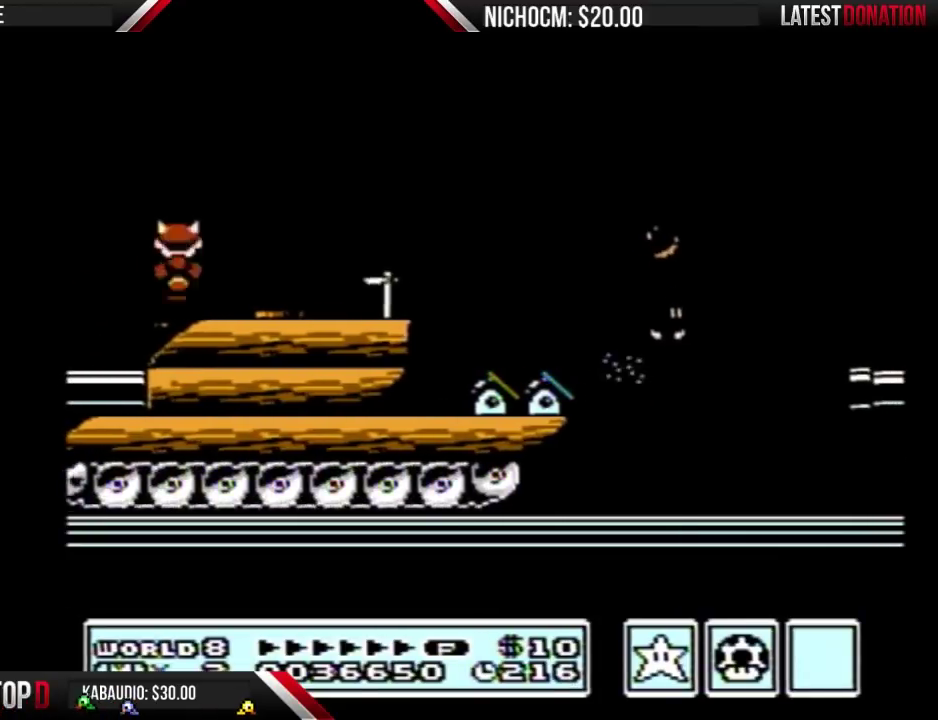
{"buttons": ["A", "B", "DPAD_RIGHT"], "events": [[167, "A", "down"]]}
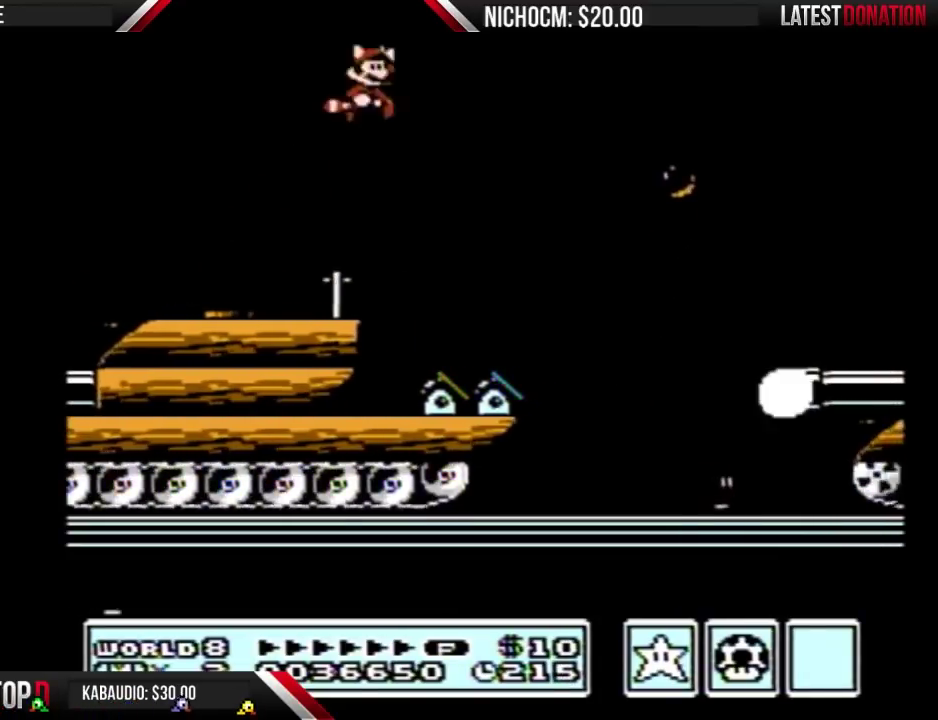
{"buttons": ["B", "DPAD_RIGHT"], "events": [[67, "A", "up"]]}
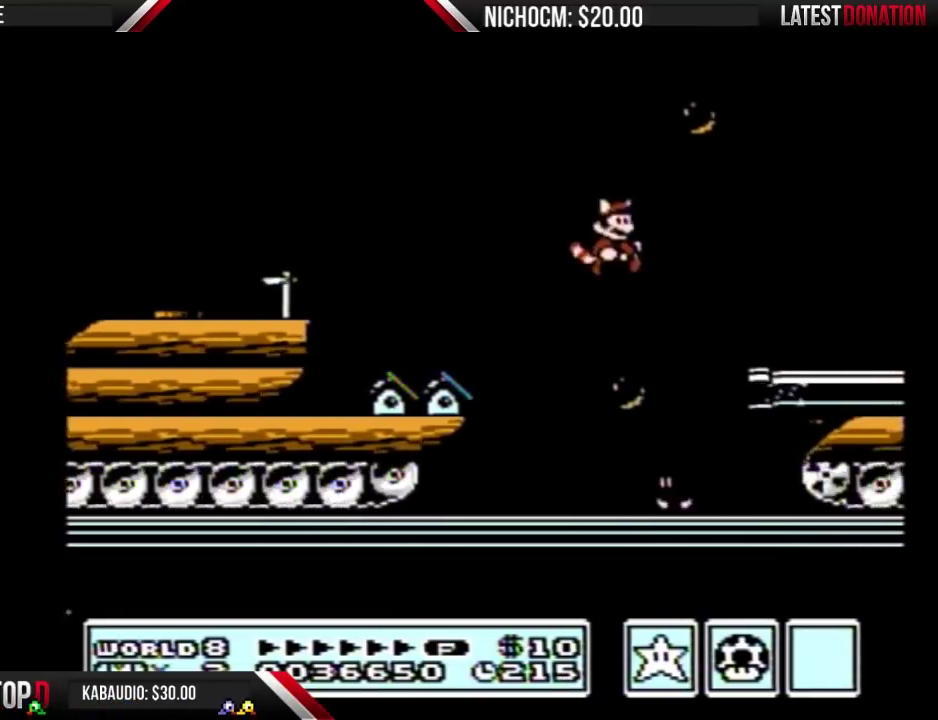
{"buttons": ["A", "B"], "events": [[67, "A", "down"], [133, "DPAD_RIGHT", "up"], [167, "A", "up"], [200, "B", "up"], [200, "DPAD_LEFT", "down"], [267, "DPAD_LEFT", "up"], [433, "B", "down"], [433, "DPAD_DOWN", "down"], [467, "A", "down"], [500, "DPAD_DOWN", "up"]]}
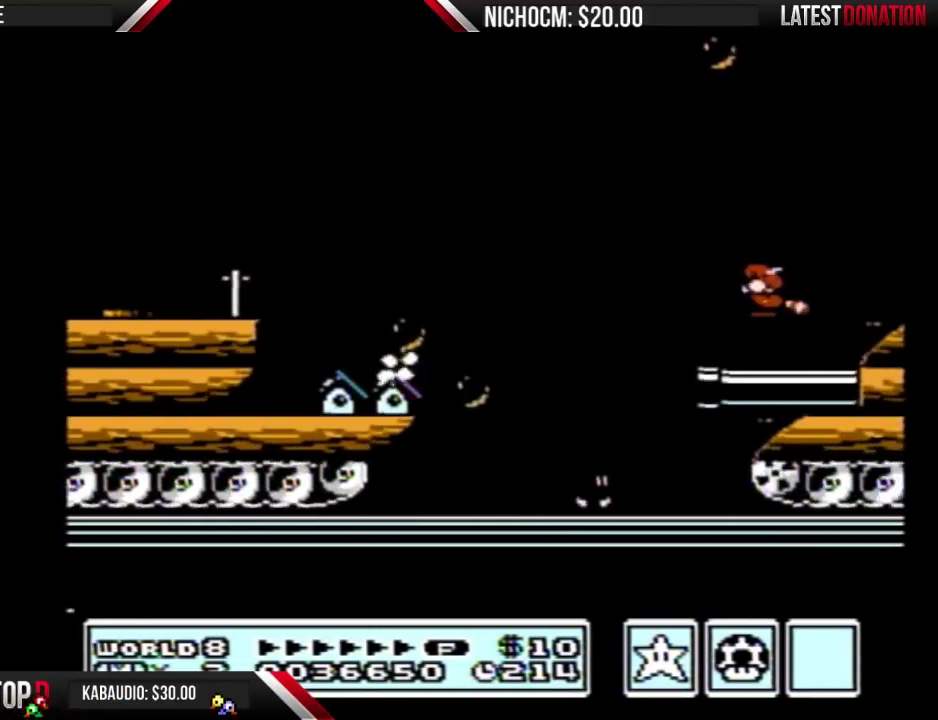
{"buttons": ["DPAD_RIGHT"], "events": [[100, "DPAD_RIGHT", "down"], [200, "A", "up"], [233, "B", "up"]]}
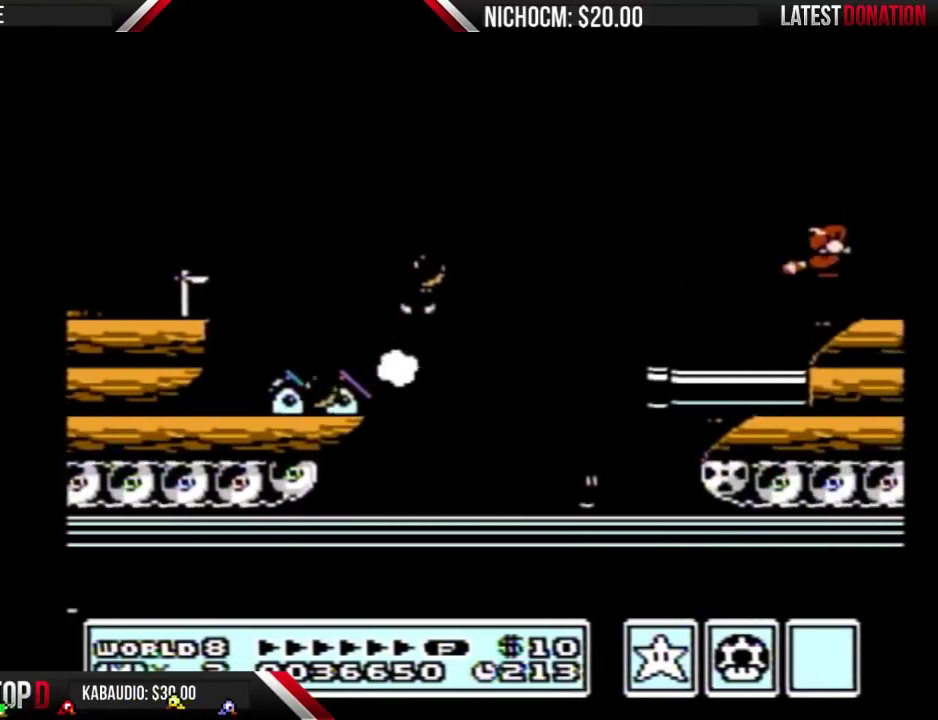
{"buttons": ["A", "B"], "events": [[400, "B", "down"], [467, "A", "down"], [467, "DPAD_RIGHT", "up"]]}
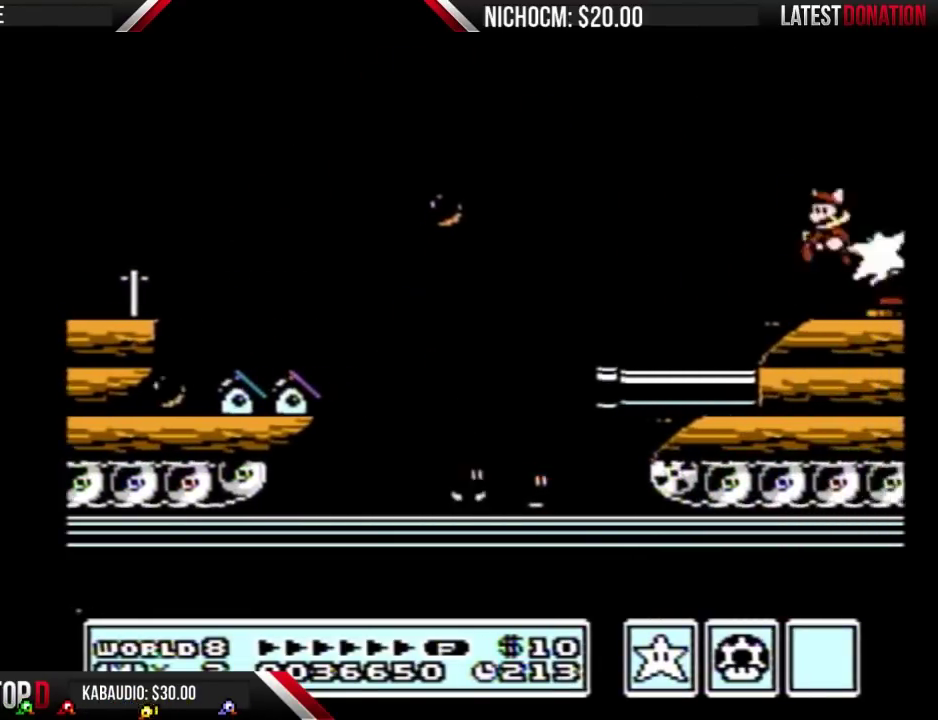
{"buttons": ["B"], "events": [[300, "A", "up"], [333, "B", "up"], [433, "B", "down"]]}
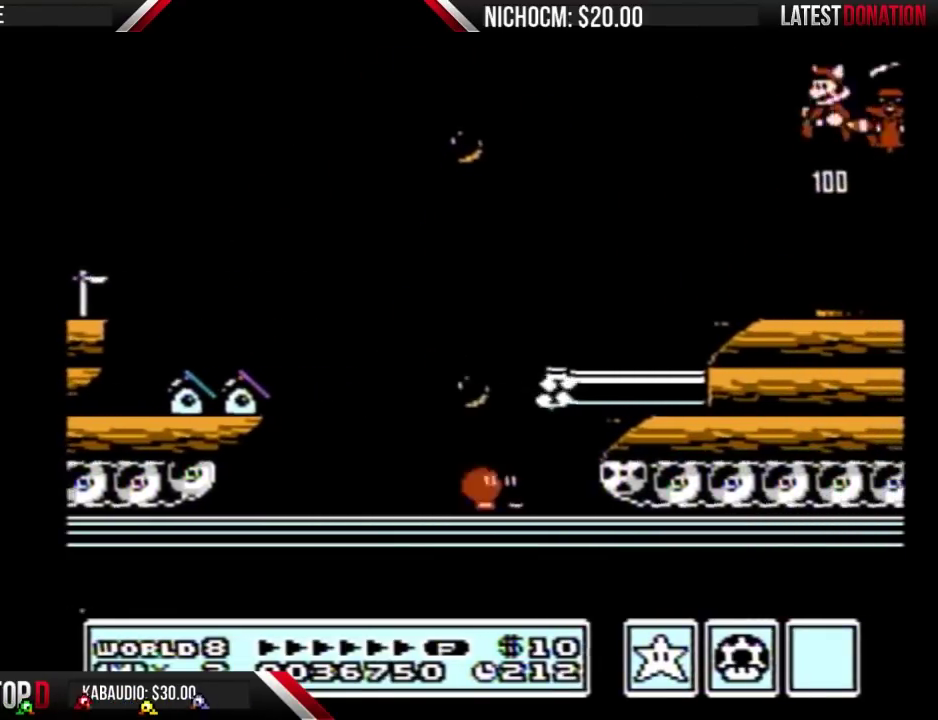
{"buttons": ["A", "B"], "events": [[67, "DPAD_RIGHT", "down"], [133, "B", "up"], [300, "B", "down"], [333, "DPAD_DOWN", "down"], [333, "DPAD_RIGHT", "up"], [367, "A", "down"], [400, "DPAD_DOWN", "up"]]}
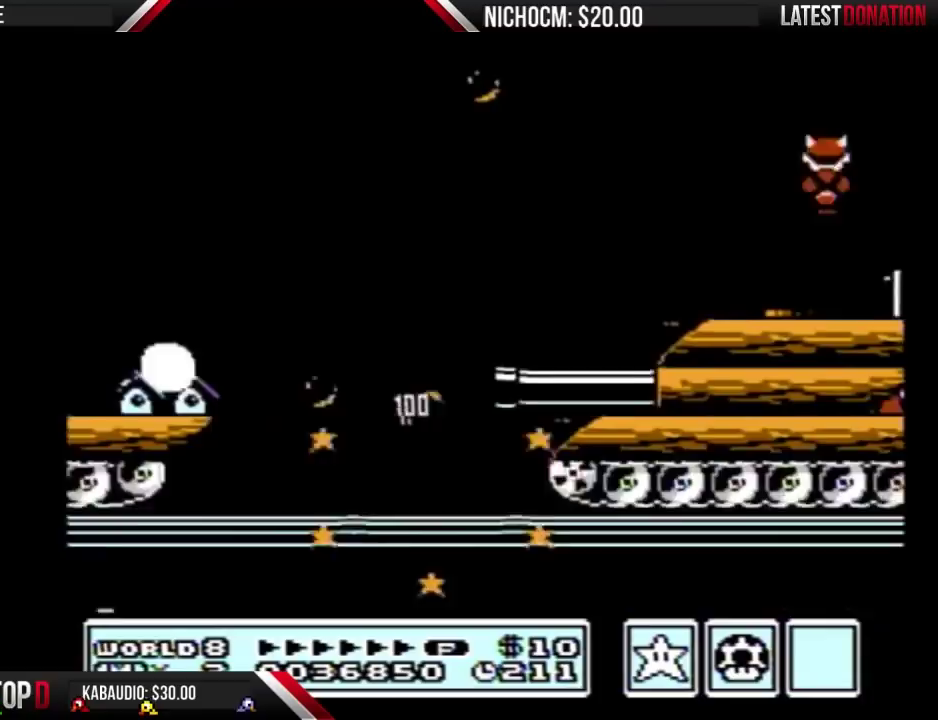
{"buttons": ["B", "DPAD_RIGHT"], "events": [[67, "DPAD_RIGHT", "down"], [200, "A", "up"], [233, "B", "up"], [300, "B", "down"]]}
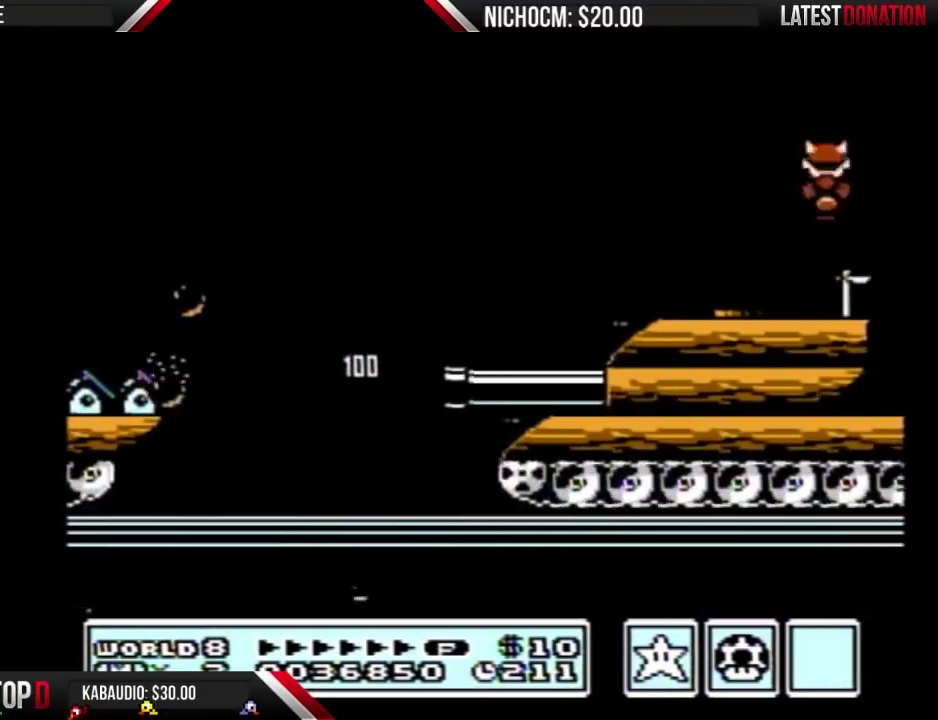
{"buttons": ["A", "B", "DPAD_RIGHT"], "events": [[367, "A", "down"]]}
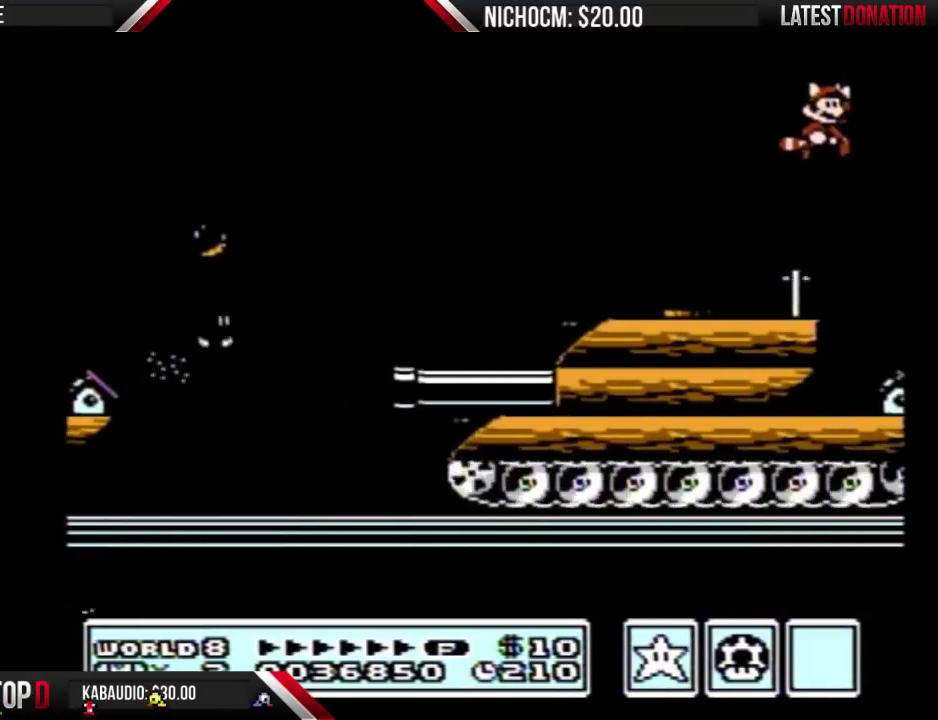
{"buttons": ["DPAD_RIGHT"], "events": [[100, "A", "up"], [133, "B", "up"], [233, "B", "down"], [433, "B", "up"]]}
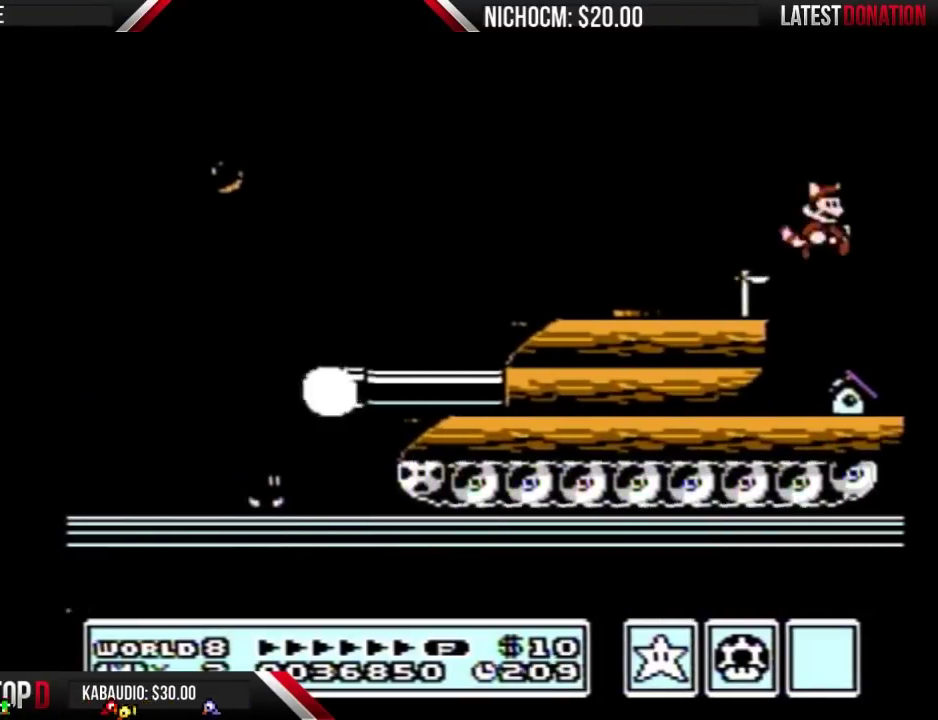
{"buttons": ["B"], "events": [[367, "B", "down"], [433, "B", "up"], [500, "B", "down"], [500, "DPAD_RIGHT", "up"]]}
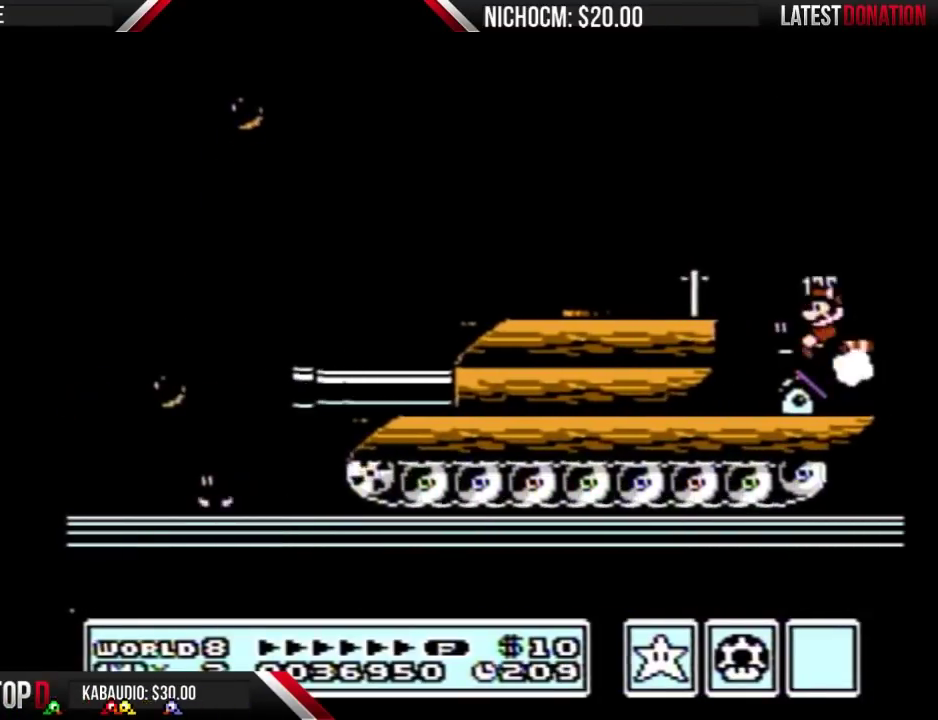
{"buttons": ["A", "B"], "events": [[167, "DPAD_LEFT", "down"], [267, "DPAD_LEFT", "up"], [500, "A", "down"]]}
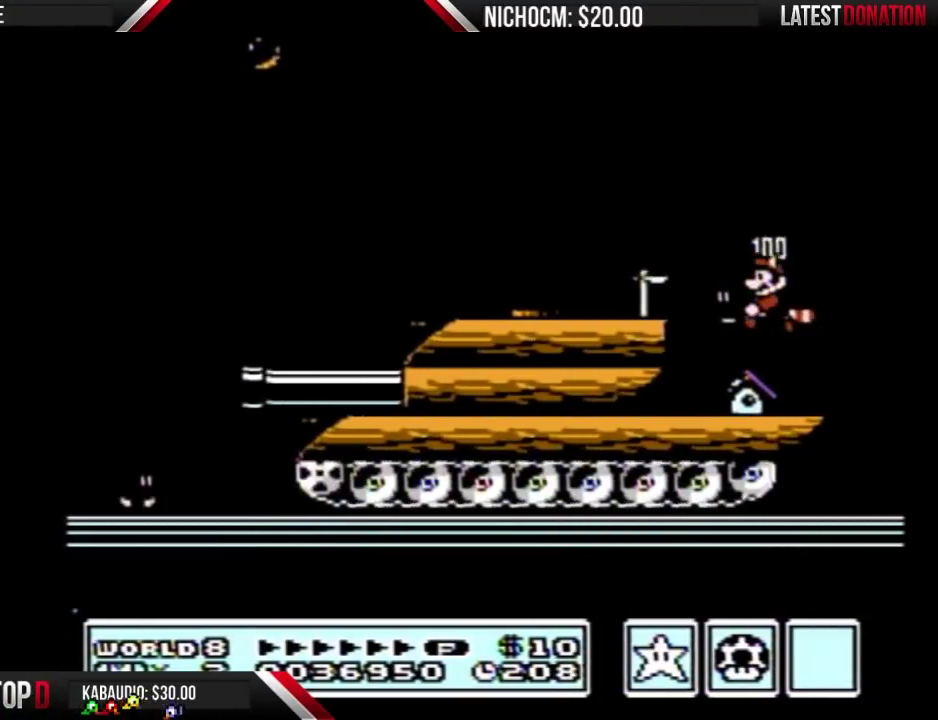
{"buttons": ["B"], "events": [[500, "A", "up"]]}
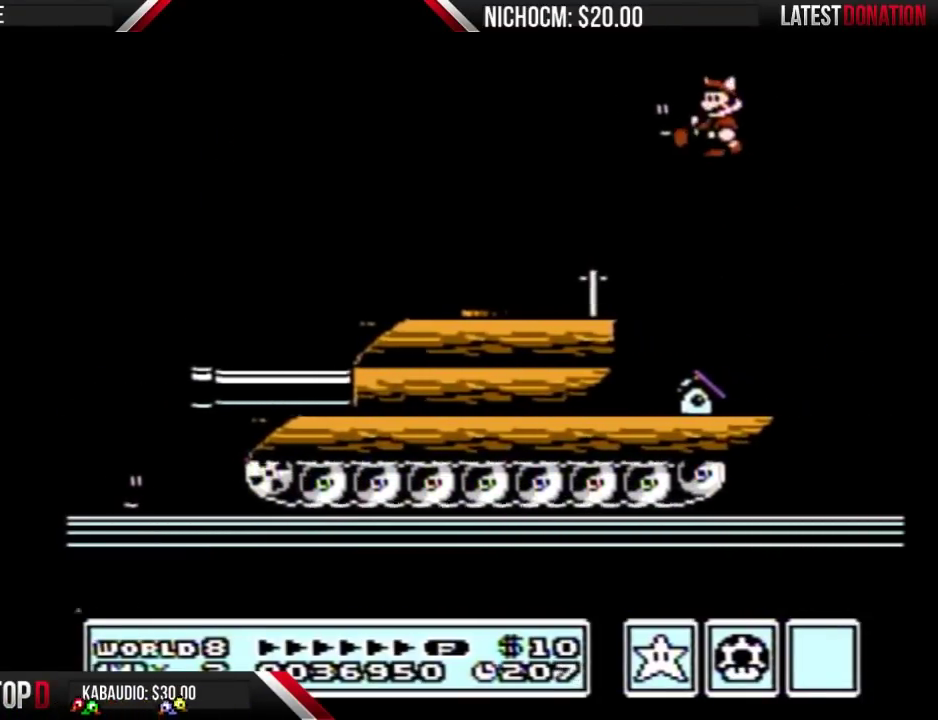
{"buttons": ["B", "DPAD_RIGHT"], "events": [[467, "DPAD_RIGHT", "down"]]}
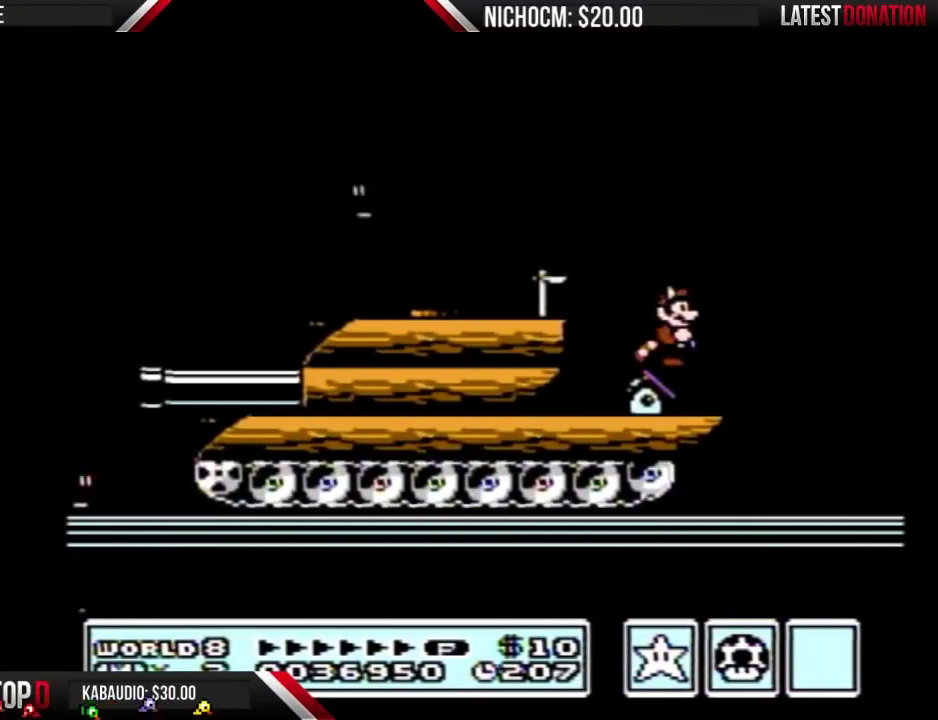
{"buttons": ["B"], "events": [[33, "DPAD_RIGHT", "up"]]}
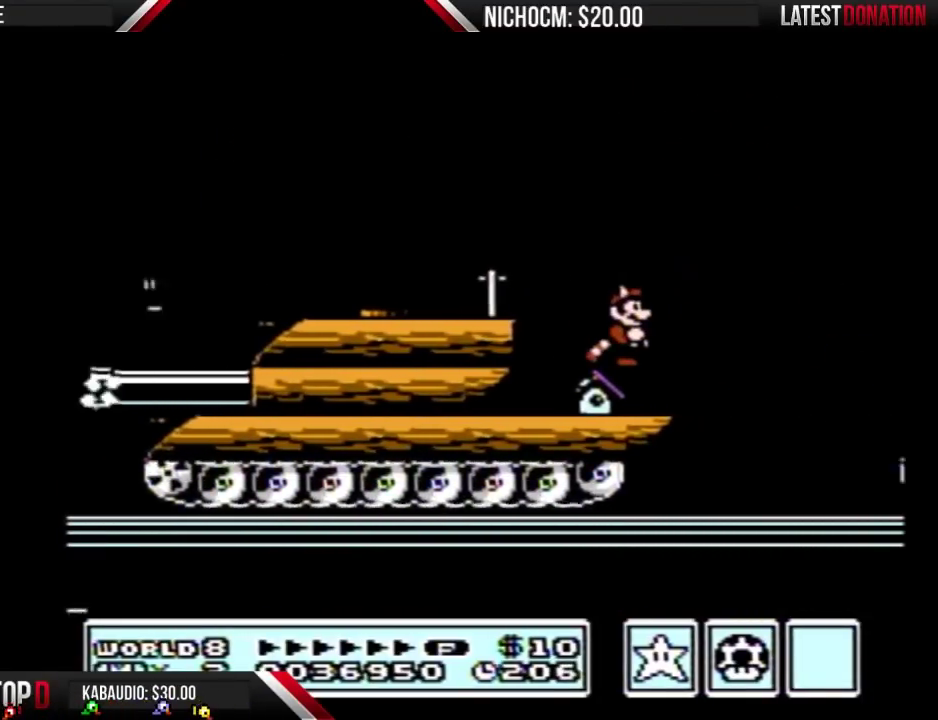
{"buttons": ["B", "DPAD_RIGHT"], "events": [[367, "DPAD_RIGHT", "down"]]}
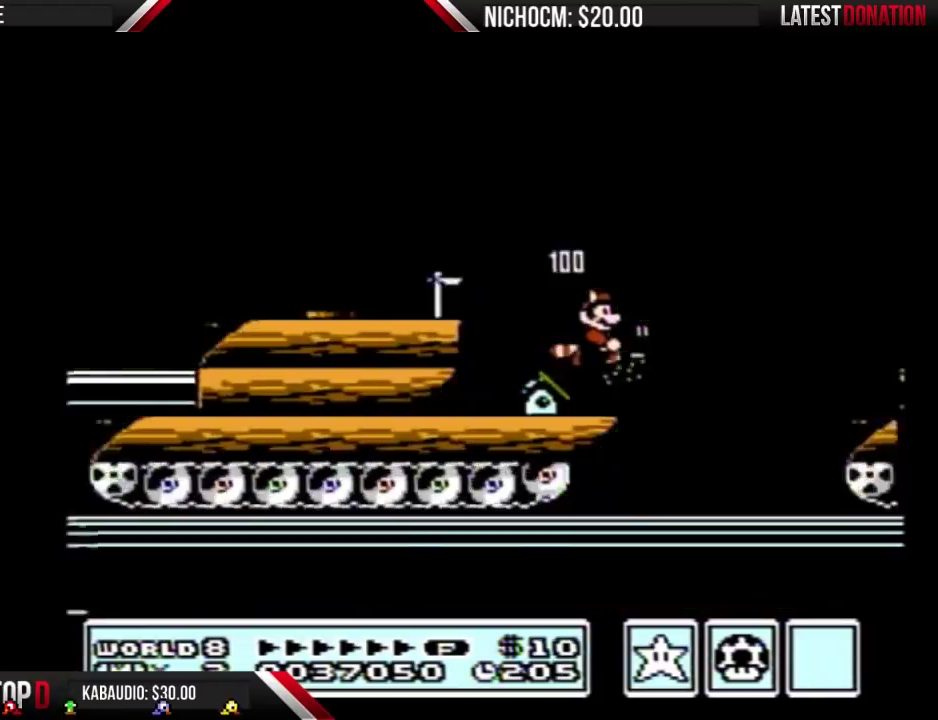
{"buttons": ["B"], "events": [[433, "DPAD_RIGHT", "up"]]}
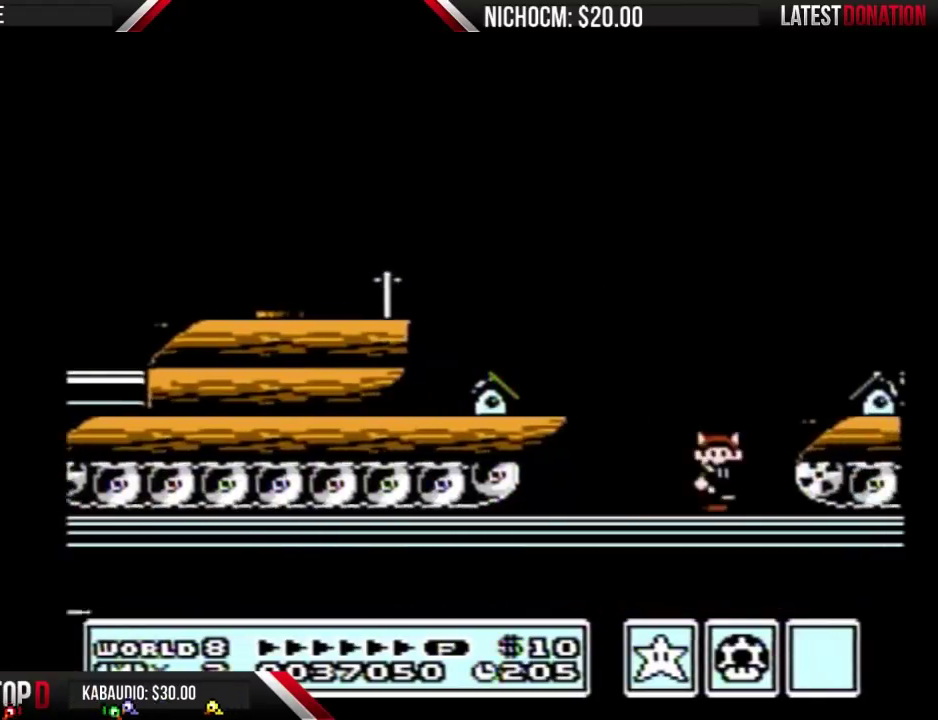
{"buttons": ["B"], "events": [[67, "DPAD_LEFT", "down"], [167, "DPAD_LEFT", "up"]]}
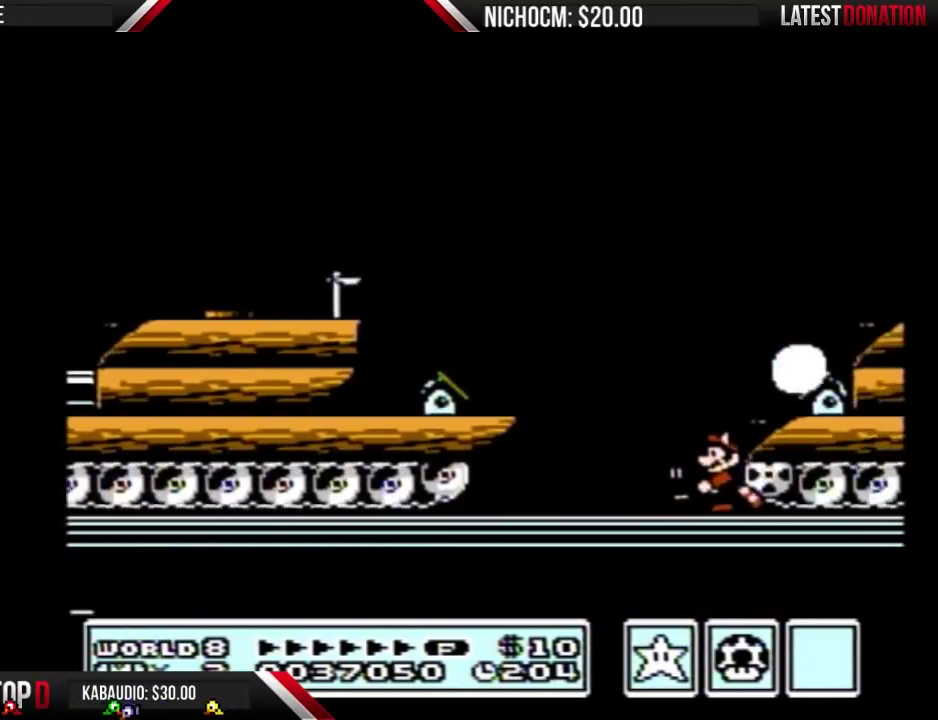
{"buttons": ["B"], "events": []}
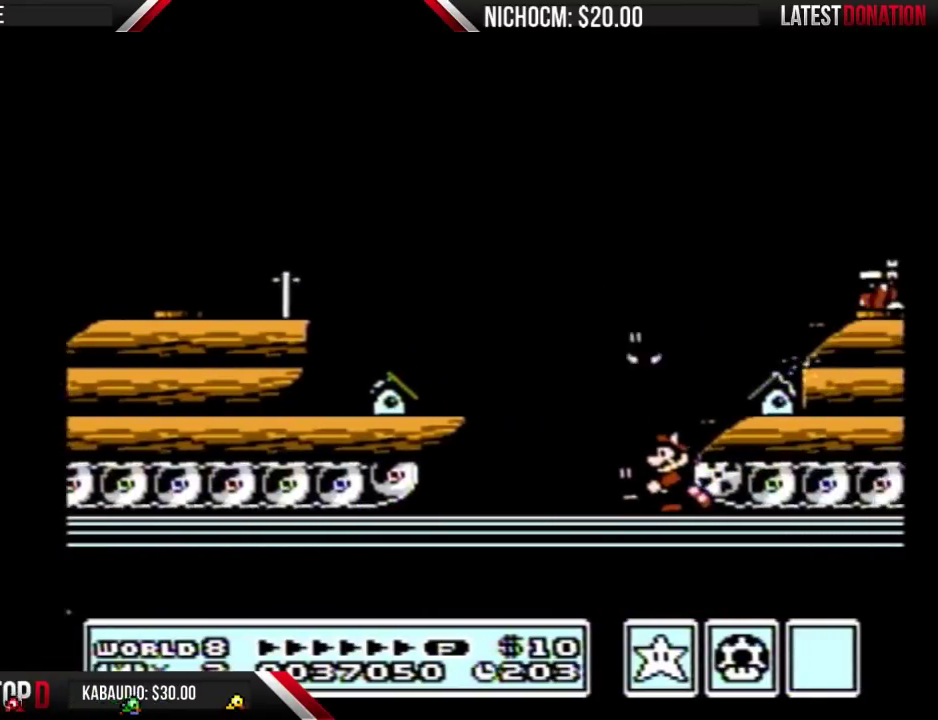
{"buttons": [], "events": [[33, "DPAD_LEFT", "down"], [167, "DPAD_LEFT", "up"], [333, "B", "up"]]}
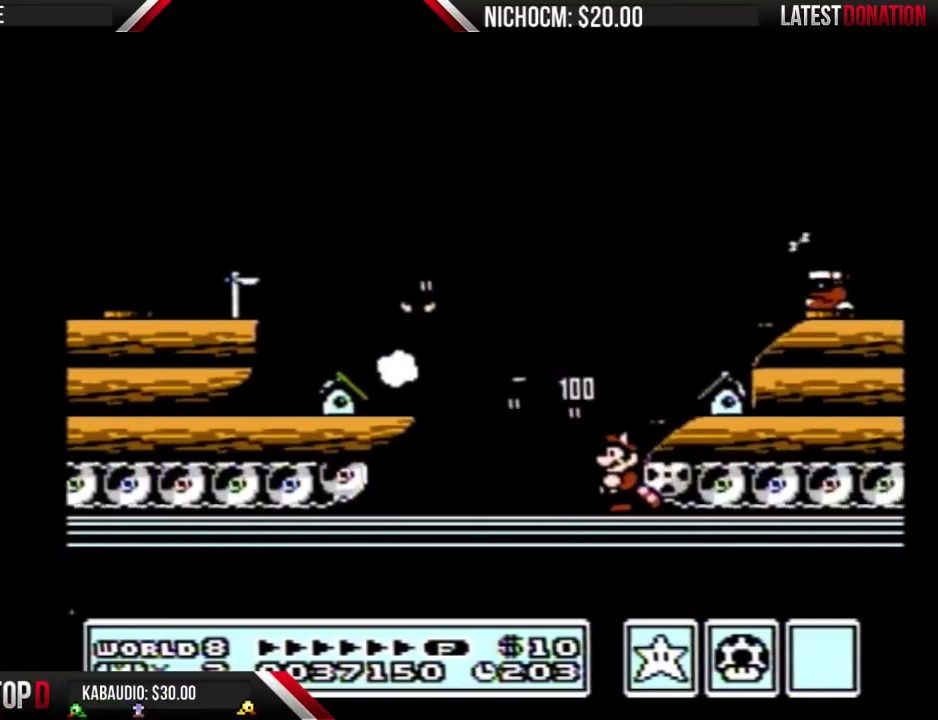
{"buttons": [], "events": []}
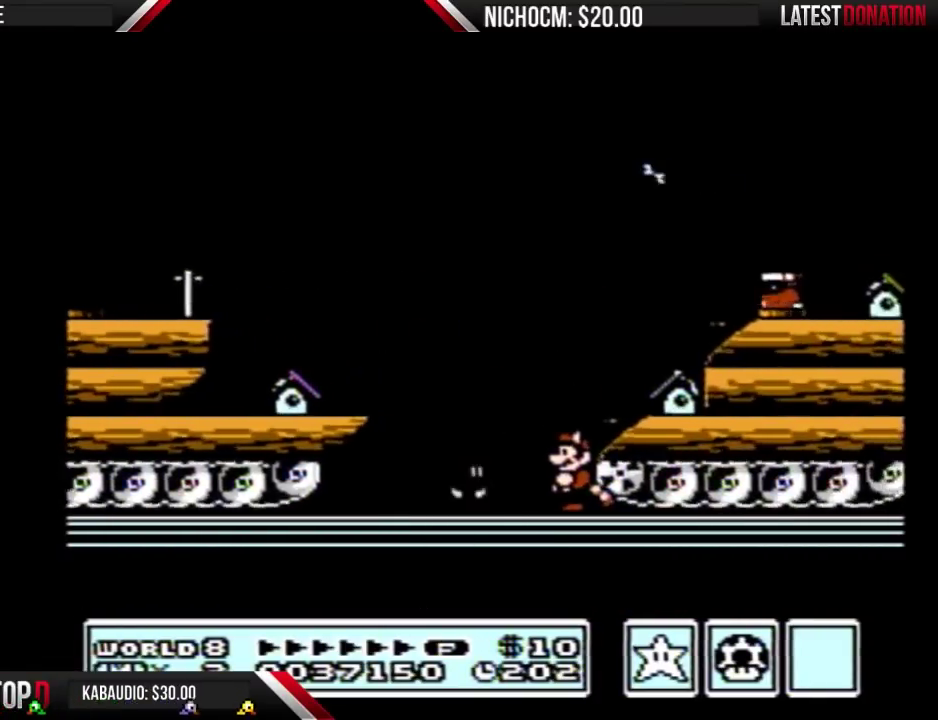
{"buttons": [], "events": [[167, "B", "down"], [233, "B", "up"]]}
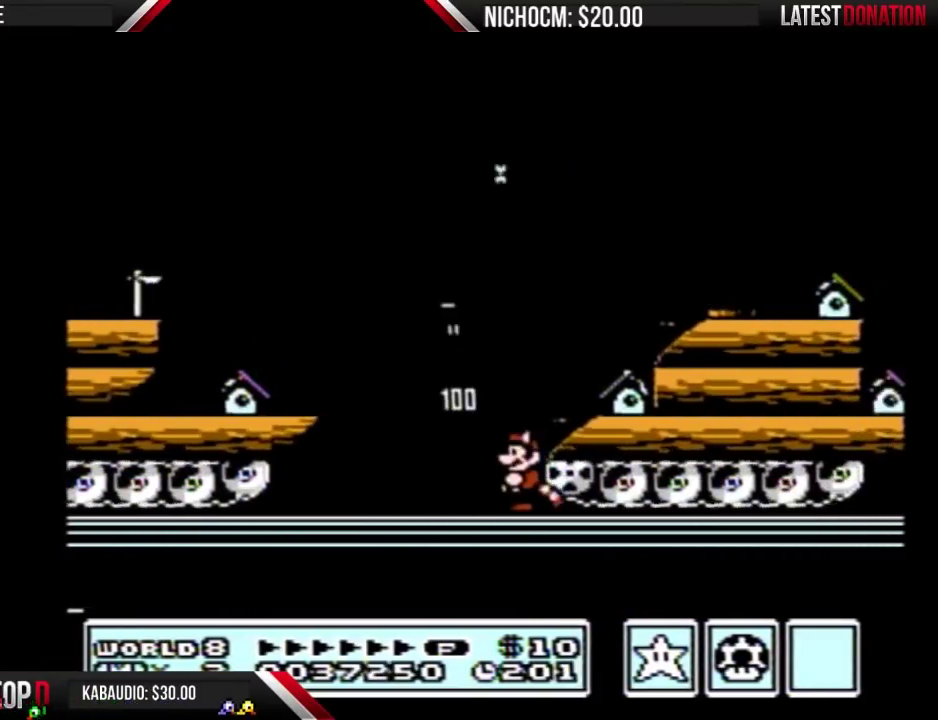
{"buttons": [], "events": []}
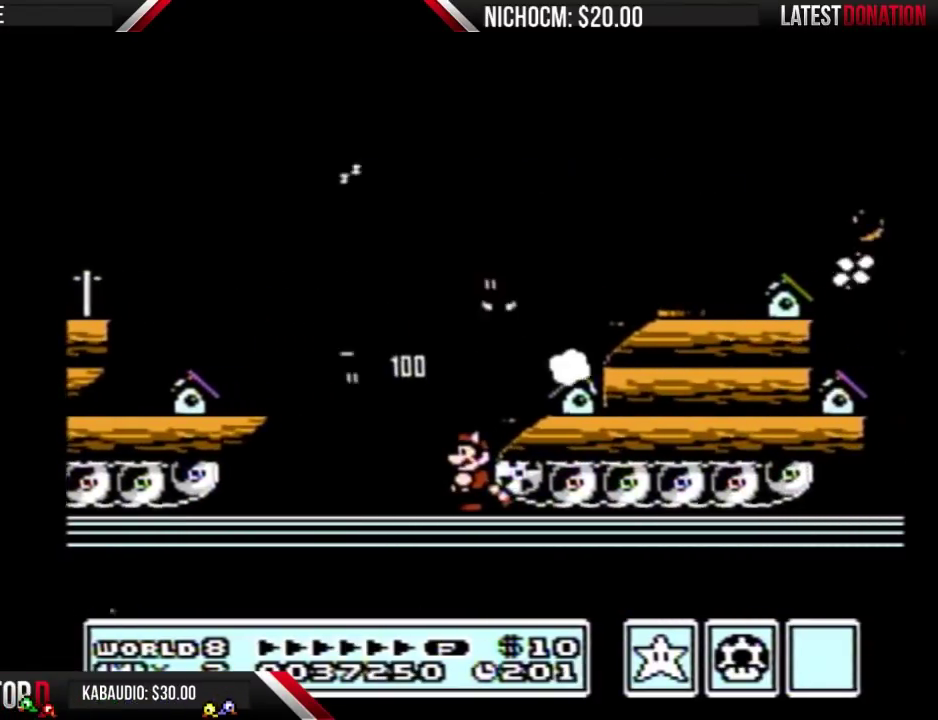
{"buttons": [], "events": [[333, "B", "down"], [500, "B", "up"]]}
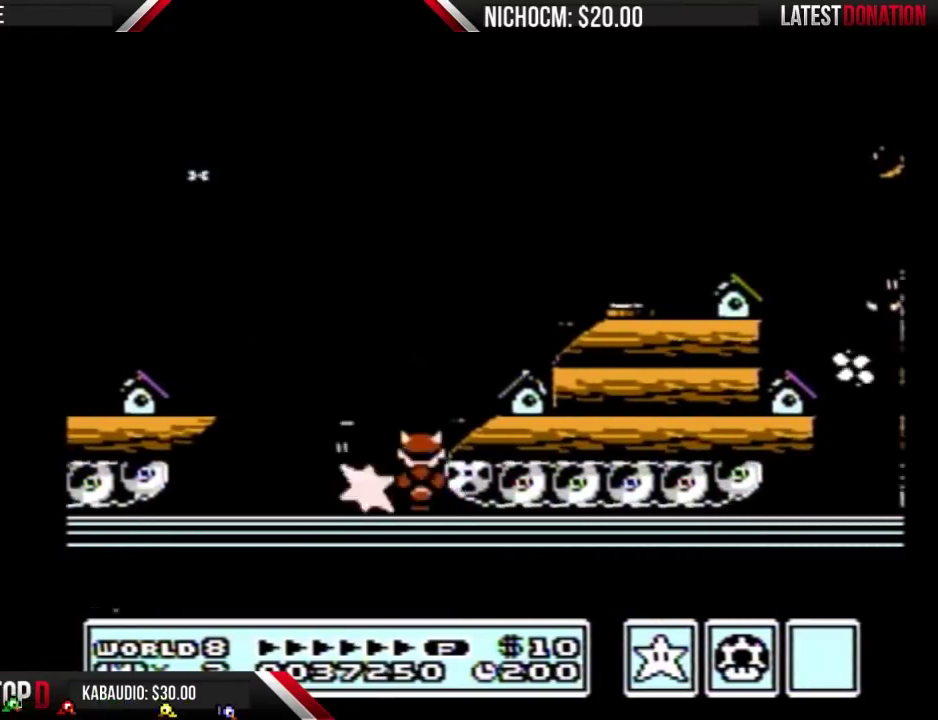
{"buttons": [], "events": []}